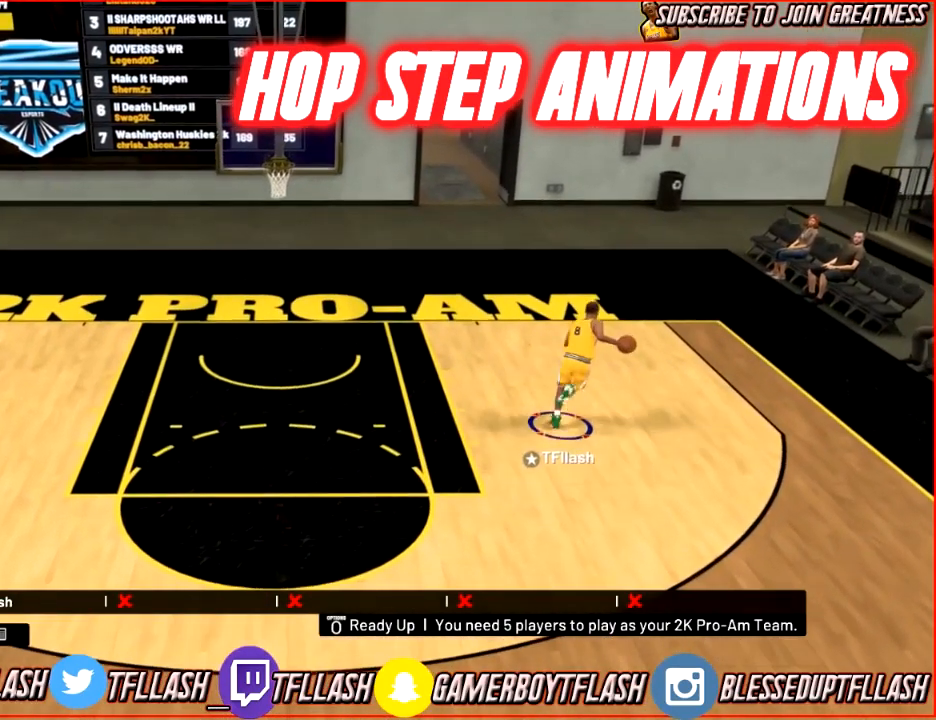
Gameplay with a controller (PlayStation layout); each line is a JSON object with the inputs held at the frame after it. "events" lists button and stick changes between this image and that frame as [ms after this image, input, new state], when the widget could be followed in between.
{"buttons": [], "left_stick": "center", "right_stick": "center", "events": [[201, "R2", "up"], [201, "left_stick", "down-left"], [301, "left_stick", "center"], [301, "right_stick", "right"], [467, "right_stick", "center"]]}
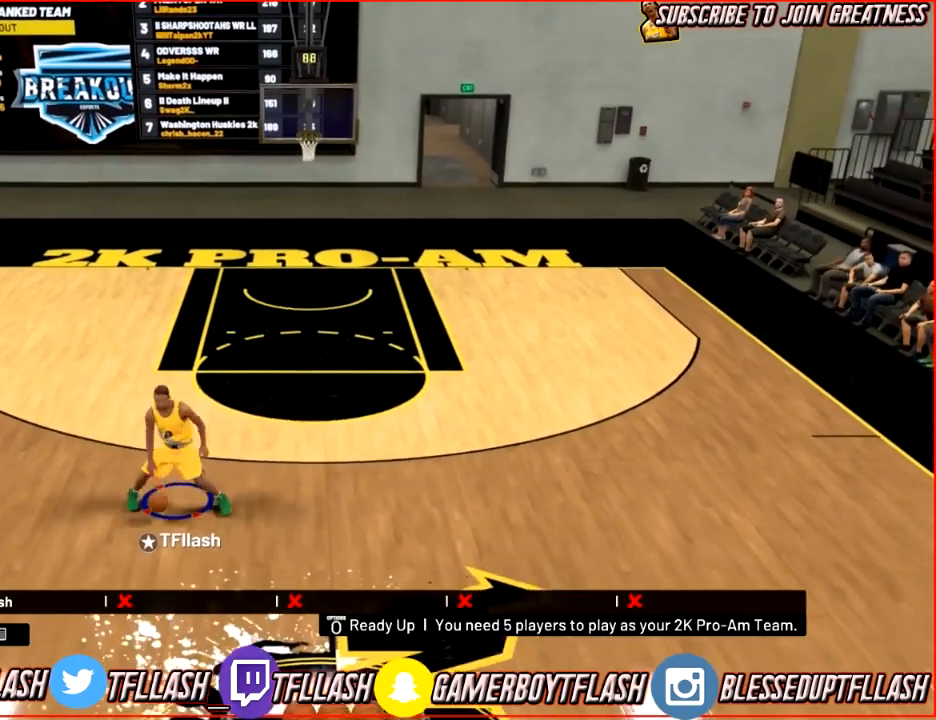
{"buttons": [], "left_stick": "center", "right_stick": "center", "events": [[33, "right_stick", "right"], [167, "right_stick", "center"], [300, "right_stick", "left"], [467, "right_stick", "center"]]}
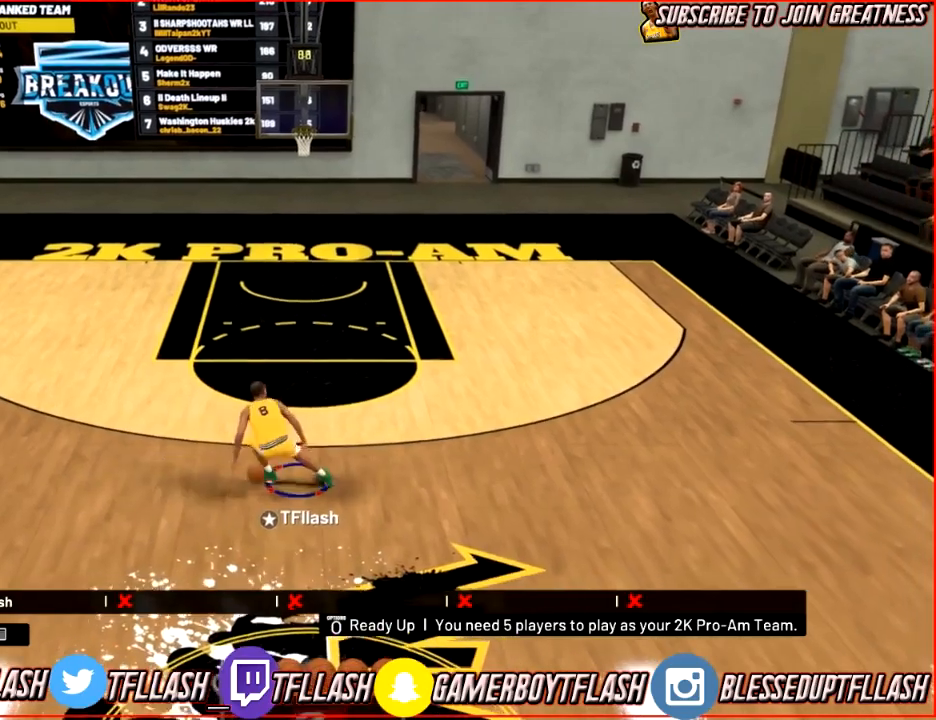
{"buttons": [], "left_stick": "up", "right_stick": "center", "events": [[34, "right_stick", "down-left"], [200, "right_stick", "center"], [367, "right_stick", "right"], [467, "right_stick", "center"], [501, "left_stick", "up"]]}
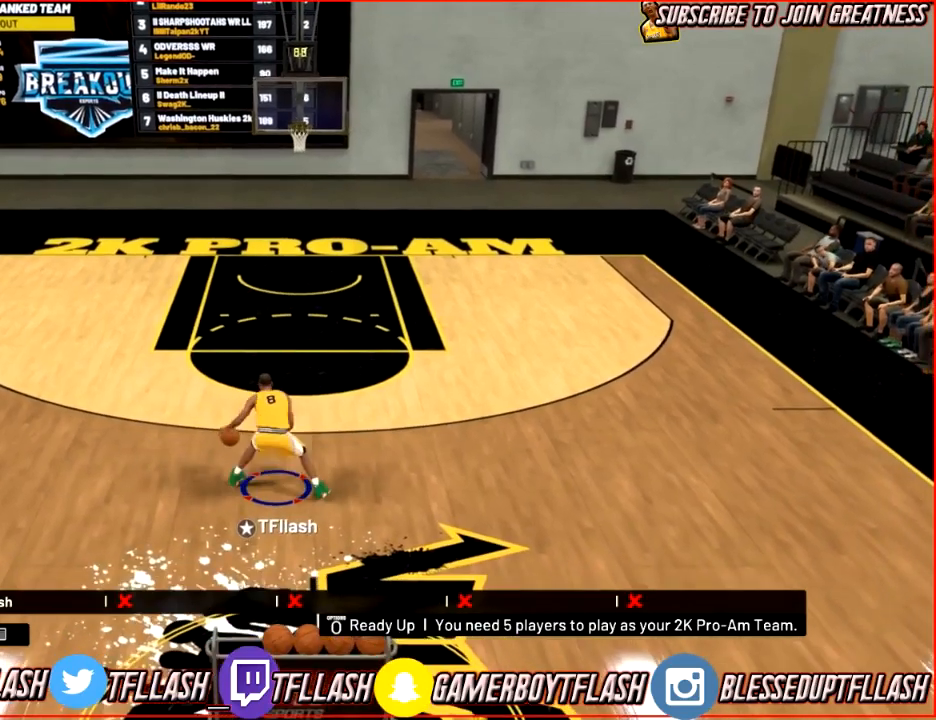
{"buttons": ["L2"], "left_stick": "up", "right_stick": "center", "events": [[67, "R2", "down"], [133, "right_stick", "left"], [367, "right_stick", "center"], [467, "R2", "up"], [500, "L2", "down"]]}
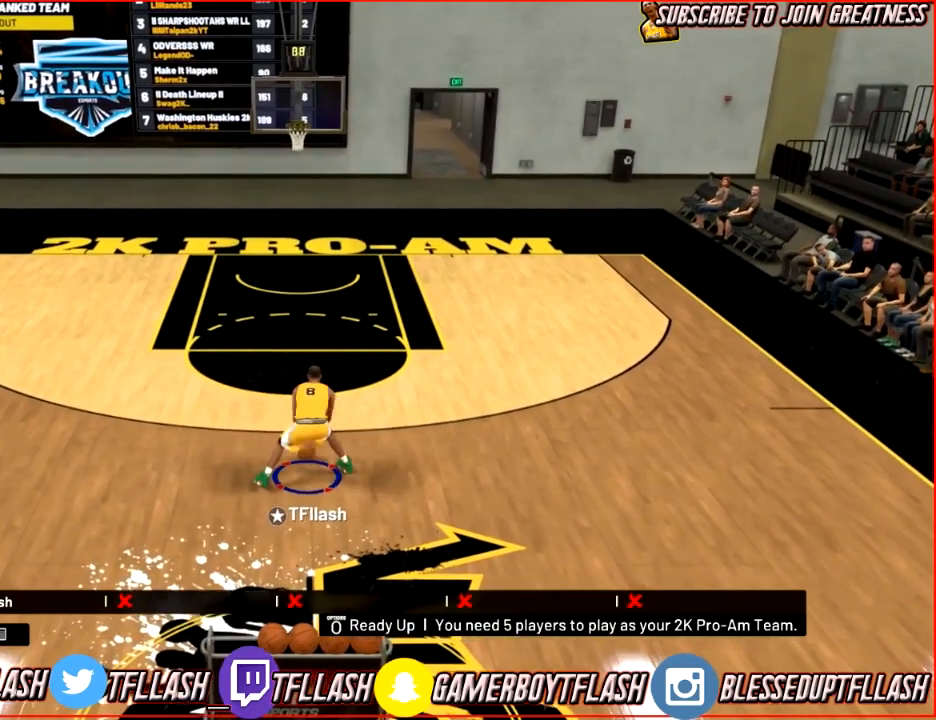
{"buttons": ["L2"], "left_stick": "up-right", "right_stick": "center", "events": [[201, "left_stick", "up-right"]]}
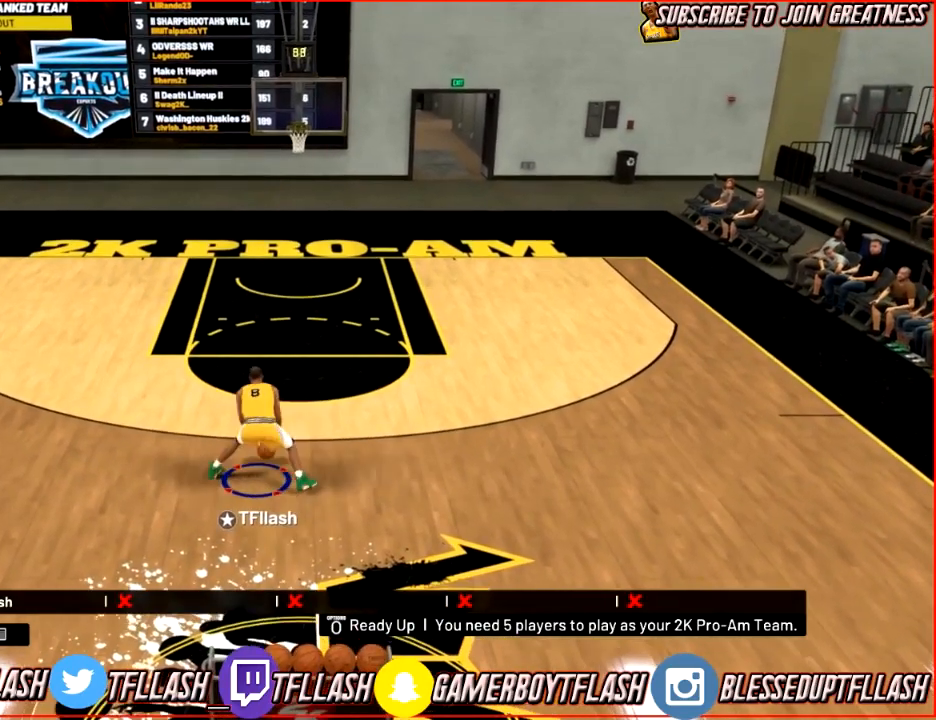
{"buttons": ["L2"], "left_stick": "up-right", "right_stick": "center", "events": []}
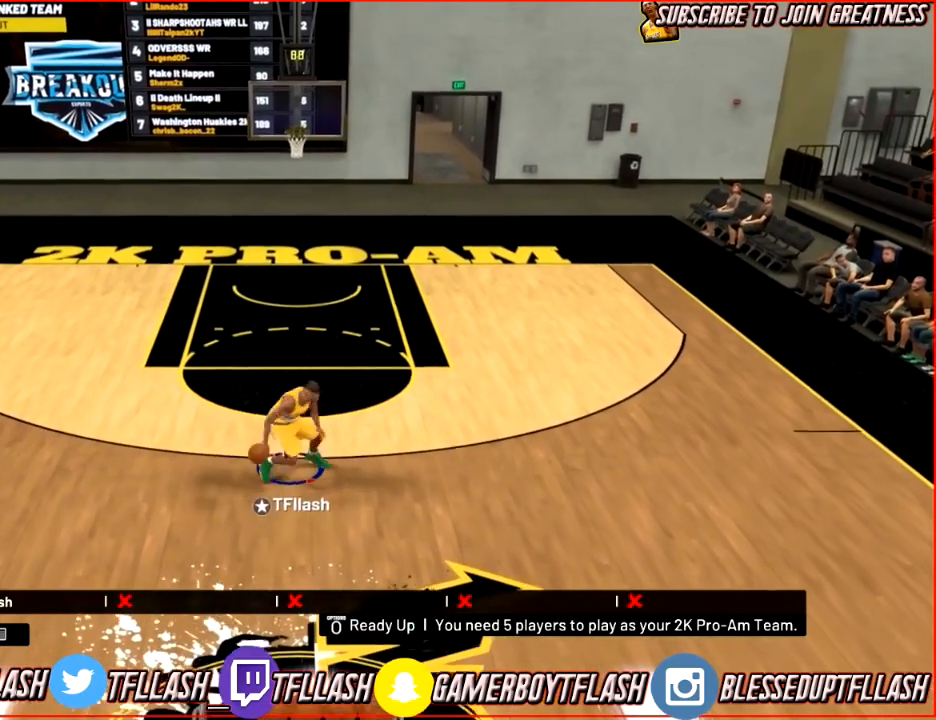
{"buttons": [], "left_stick": "down", "right_stick": "center", "events": [[301, "left_stick", "down-right"], [334, "L2", "up"], [434, "left_stick", "down"]]}
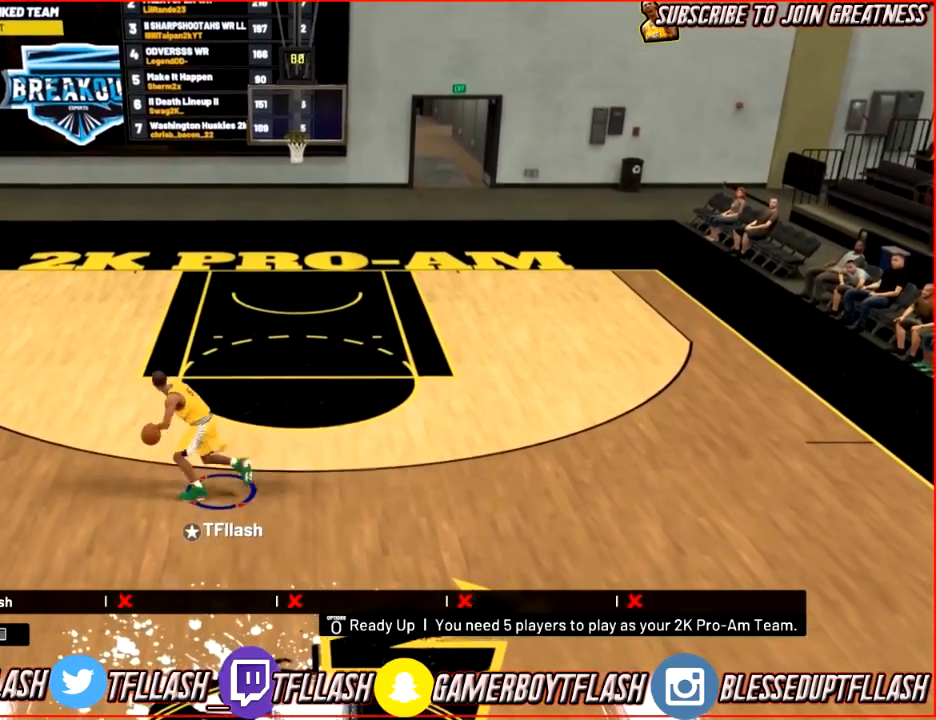
{"buttons": [], "left_stick": "down", "right_stick": "center", "events": []}
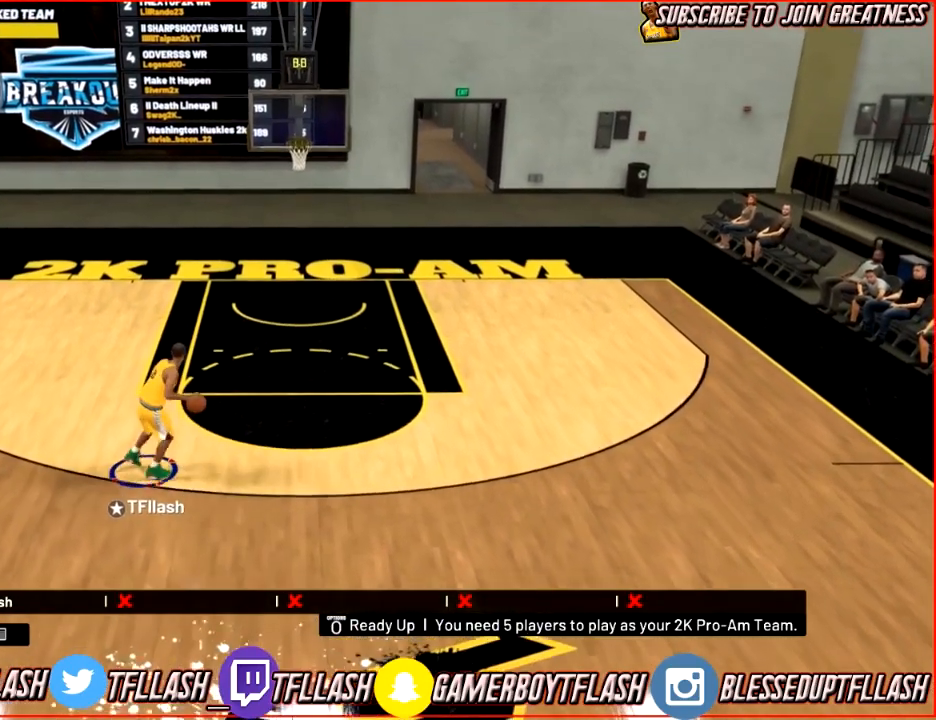
{"buttons": [], "left_stick": "down", "right_stick": "center", "events": []}
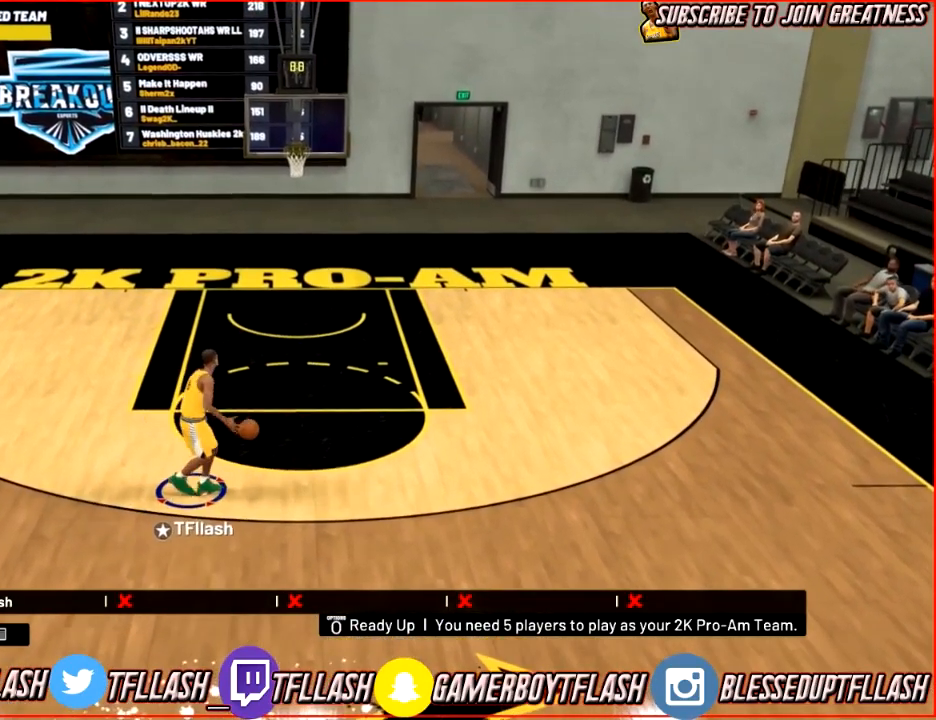
{"buttons": [], "left_stick": "center", "right_stick": "center", "events": [[434, "left_stick", "center"]]}
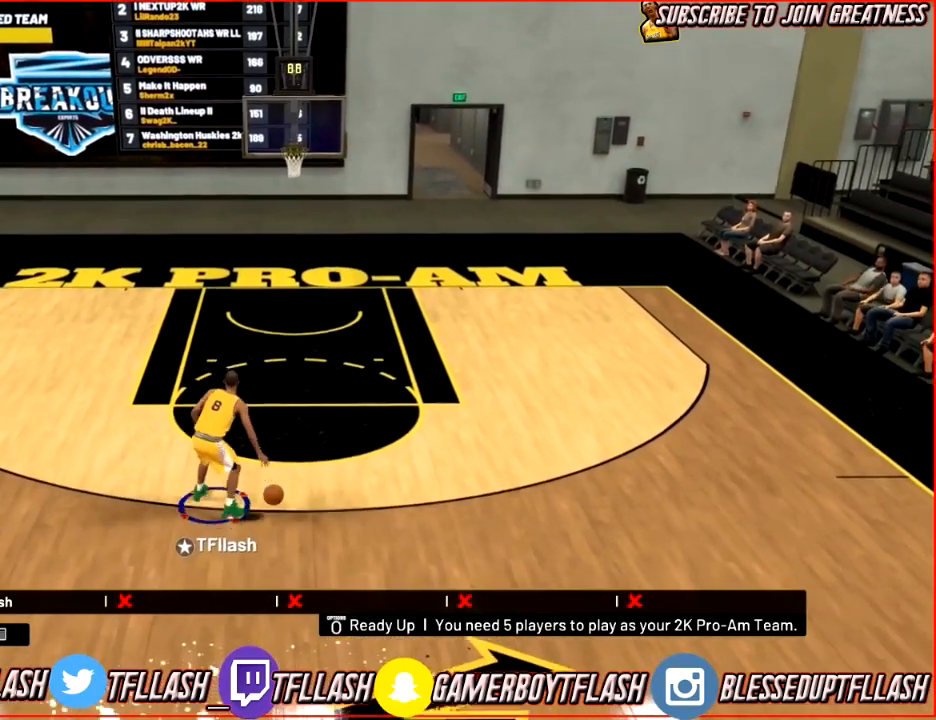
{"buttons": ["R2"], "left_stick": "up-left", "right_stick": "down", "events": [[167, "right_stick", "down-left"], [267, "right_stick", "center"], [301, "left_stick", "up-left"], [401, "R2", "down"], [501, "right_stick", "down"]]}
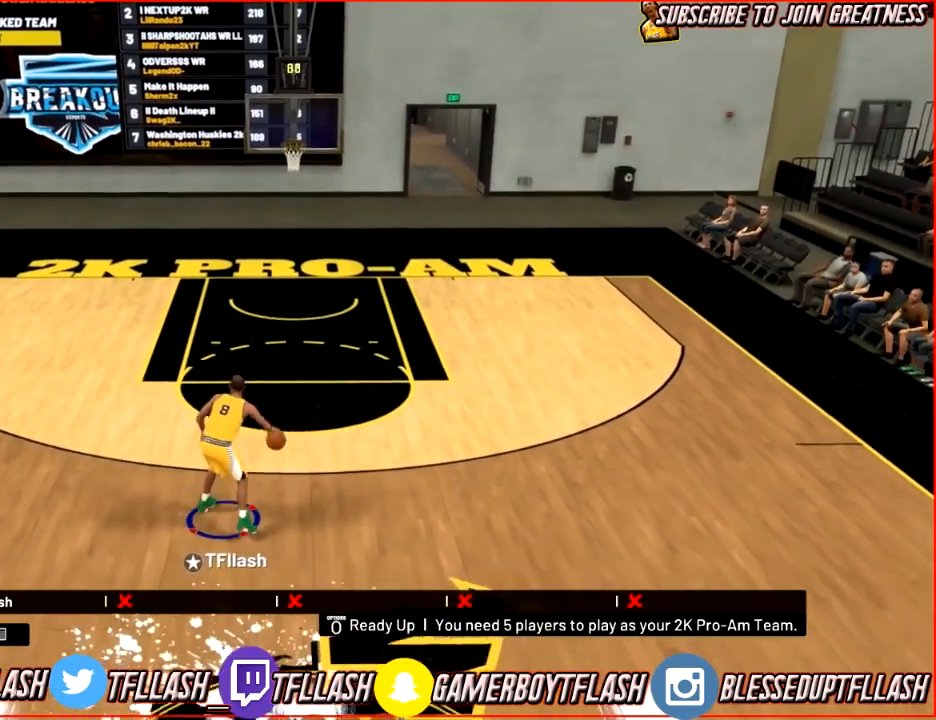
{"buttons": ["L2"], "left_stick": "up-left", "right_stick": "center", "events": [[100, "right_stick", "right"], [200, "right_stick", "center"], [300, "L2", "down"], [333, "R2", "up"]]}
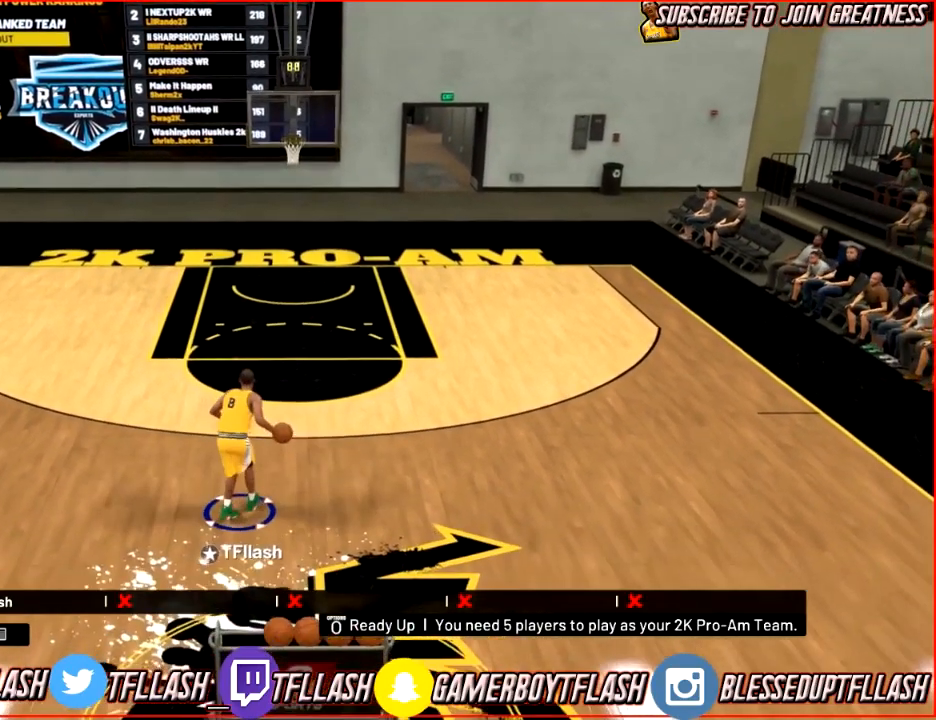
{"buttons": [], "left_stick": "down-right", "right_stick": "center", "events": [[234, "L2", "up"], [234, "R2", "down"], [234, "left_stick", "down-right"], [501, "R2", "up"]]}
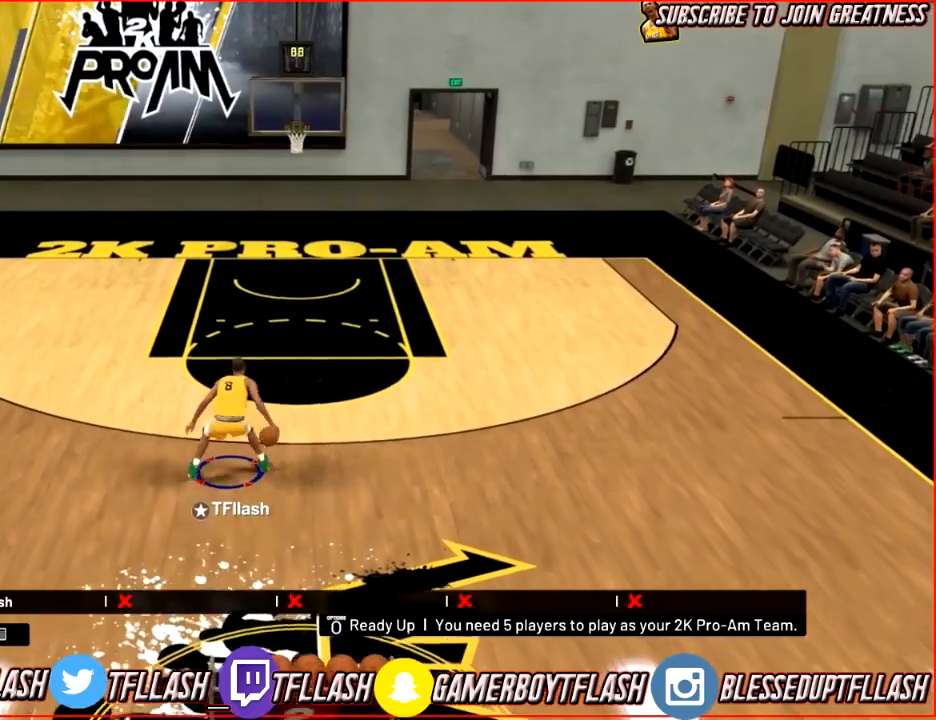
{"buttons": [], "left_stick": "center", "right_stick": "center", "events": [[133, "right_stick", "right"], [267, "left_stick", "center"], [300, "right_stick", "center"]]}
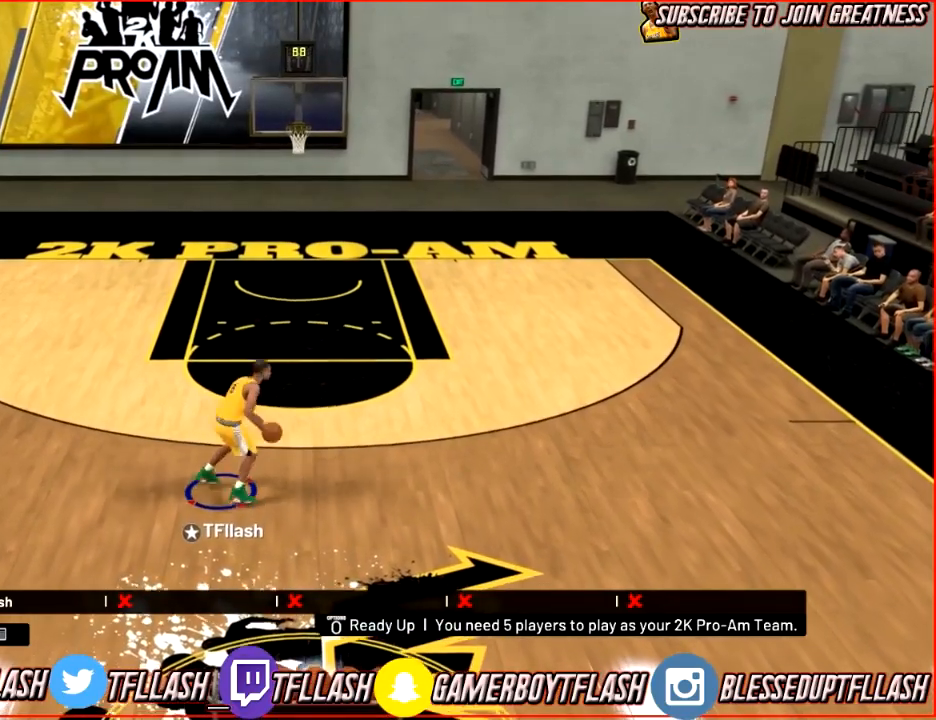
{"buttons": ["R2"], "left_stick": "up-left", "right_stick": "right", "events": [[134, "right_stick", "down-left"], [267, "left_stick", "up-left"], [267, "right_stick", "center"], [334, "R2", "down"], [434, "right_stick", "down"], [501, "right_stick", "right"]]}
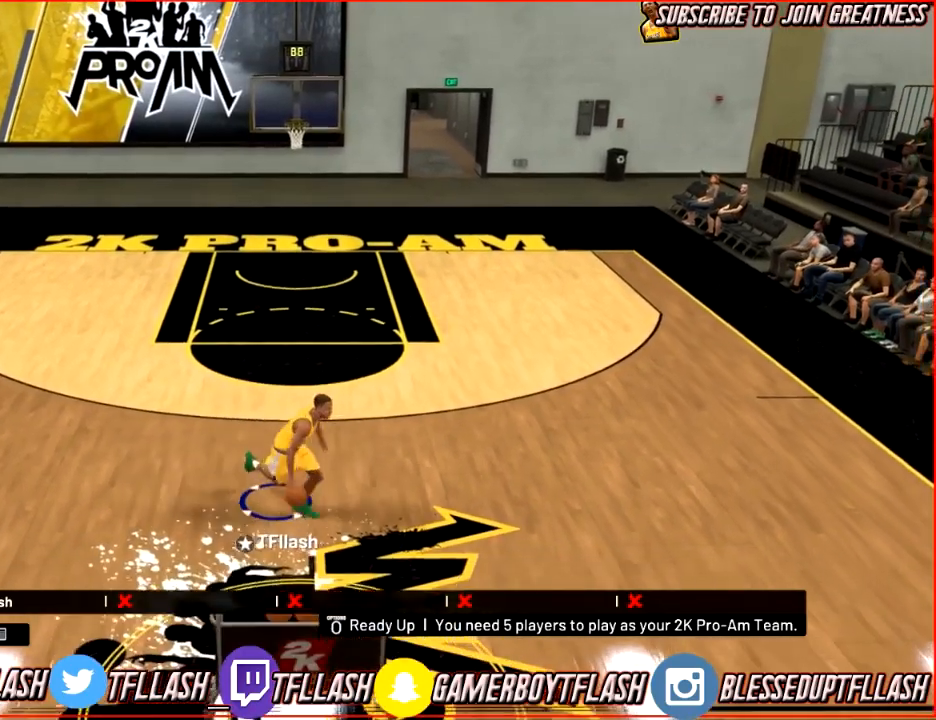
{"buttons": ["L2"], "left_stick": "up-left", "right_stick": "center", "events": [[100, "L2", "down"], [133, "right_stick", "center"], [367, "R2", "up"]]}
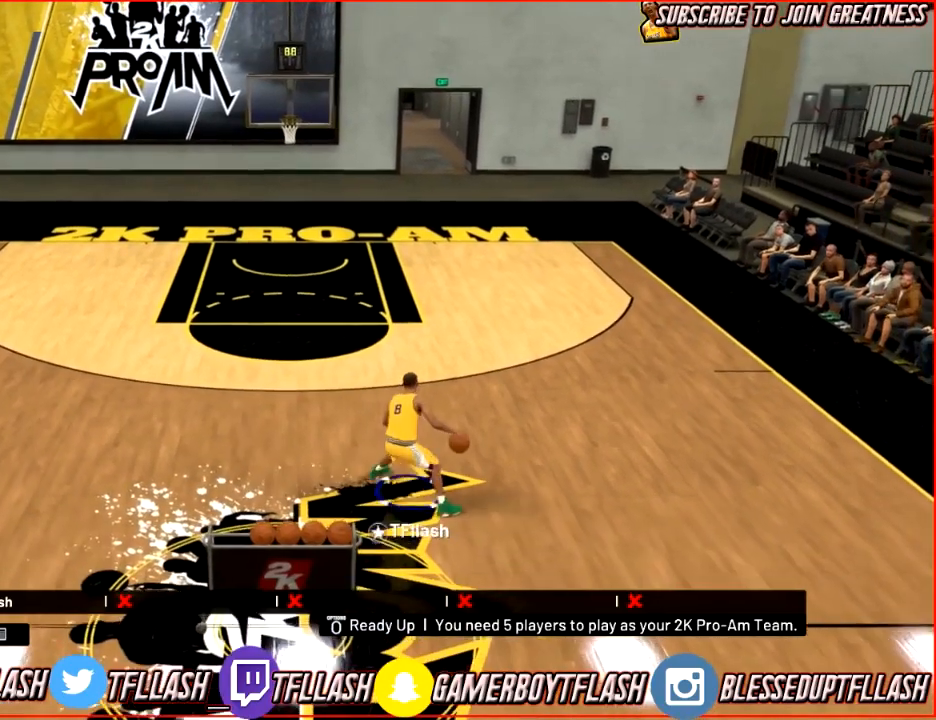
{"buttons": ["L2"], "left_stick": "up-left", "right_stick": "center", "events": []}
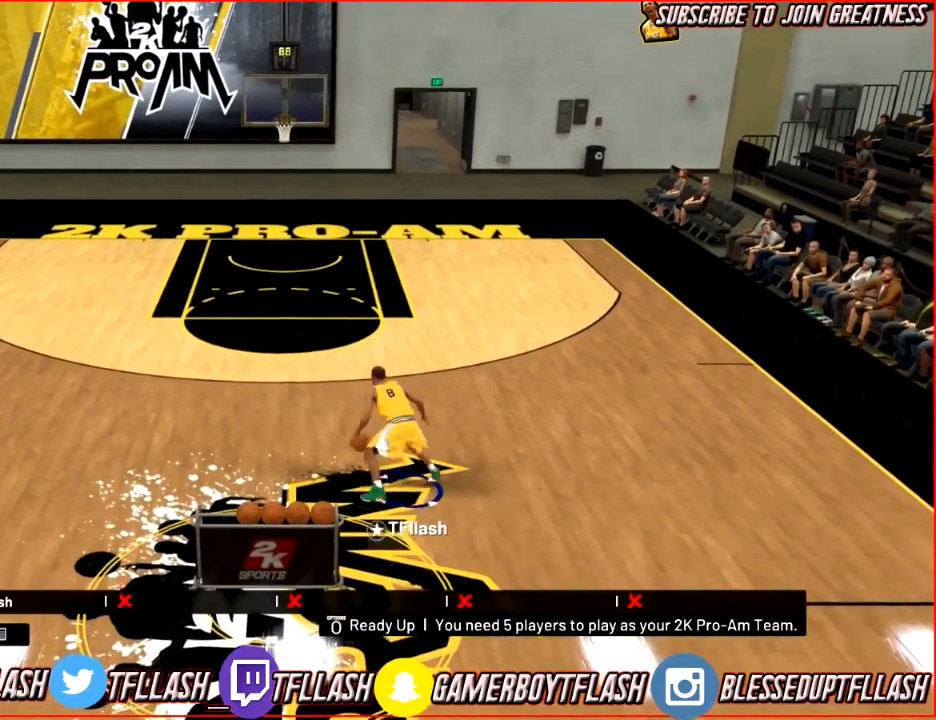
{"buttons": [], "left_stick": "center", "right_stick": "center", "events": [[100, "L2", "up"], [100, "left_stick", "left"], [133, "right_stick", "down"], [200, "left_stick", "center"], [267, "right_stick", "center"]]}
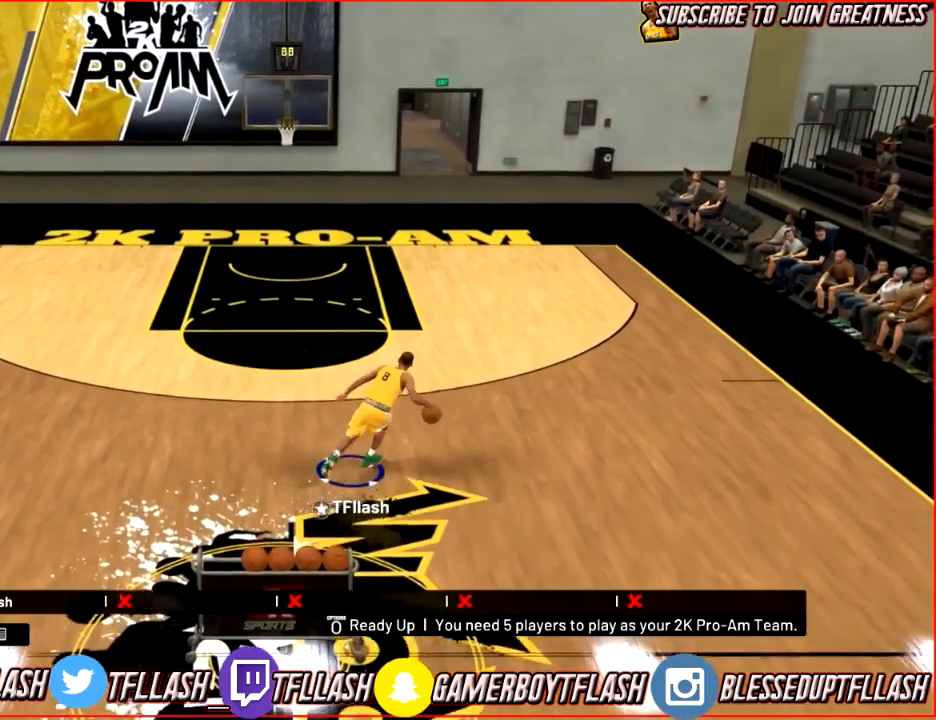
{"buttons": [], "left_stick": "center", "right_stick": "center", "events": [[367, "right_stick", "down-left"], [467, "right_stick", "center"]]}
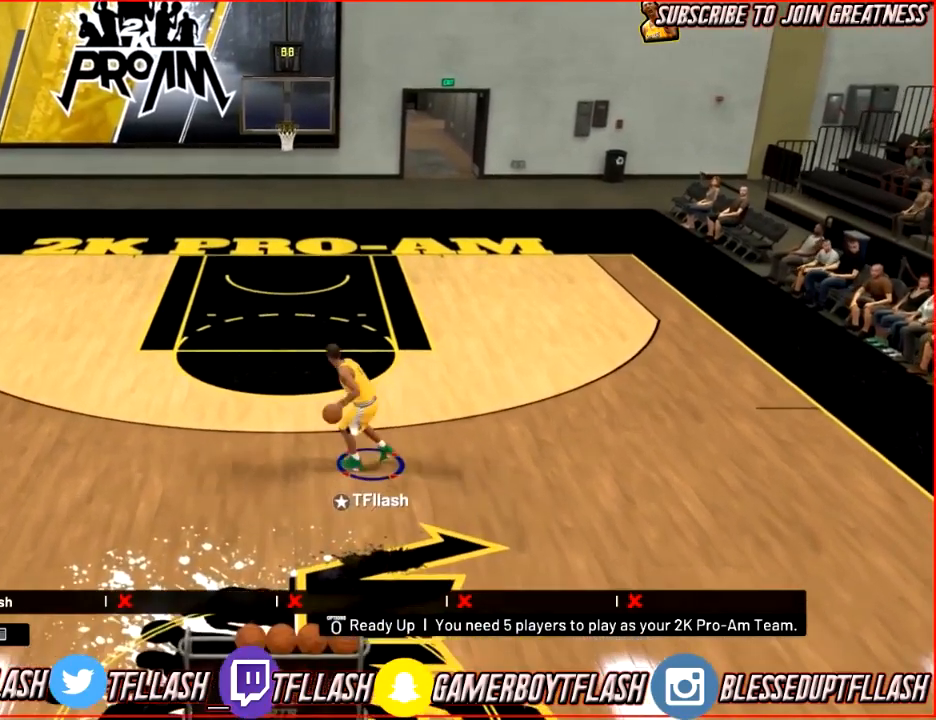
{"buttons": ["R2"], "left_stick": "up-left", "right_stick": "center", "events": [[33, "left_stick", "up-left"], [67, "R2", "down"], [133, "right_stick", "down"], [267, "right_stick", "right"], [367, "right_stick", "center"]]}
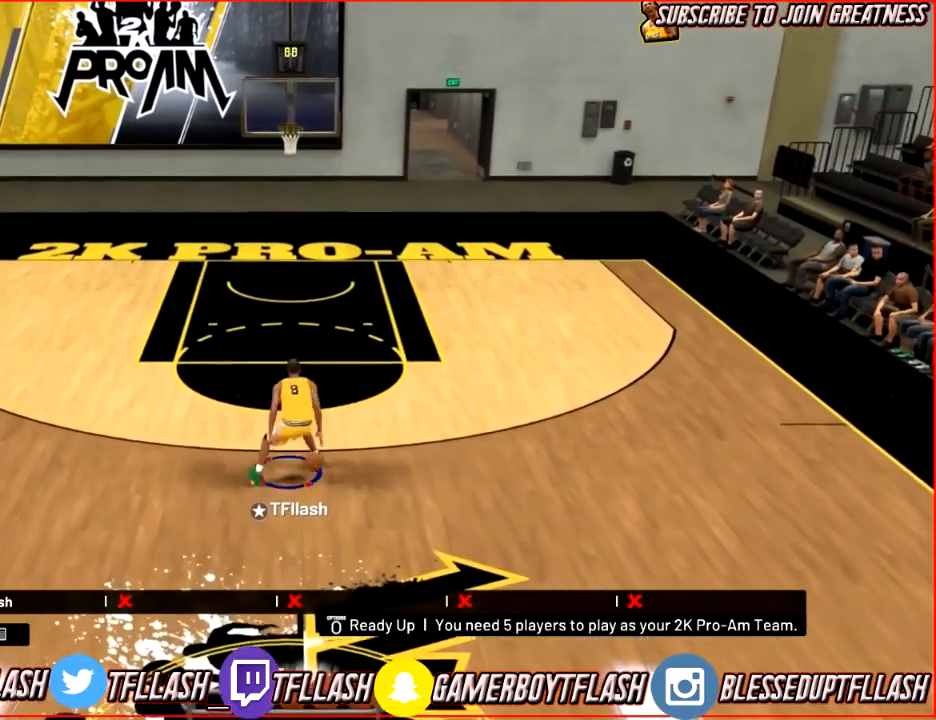
{"buttons": [], "left_stick": "center", "right_stick": "center", "events": [[167, "R2", "up"], [201, "left_stick", "center"]]}
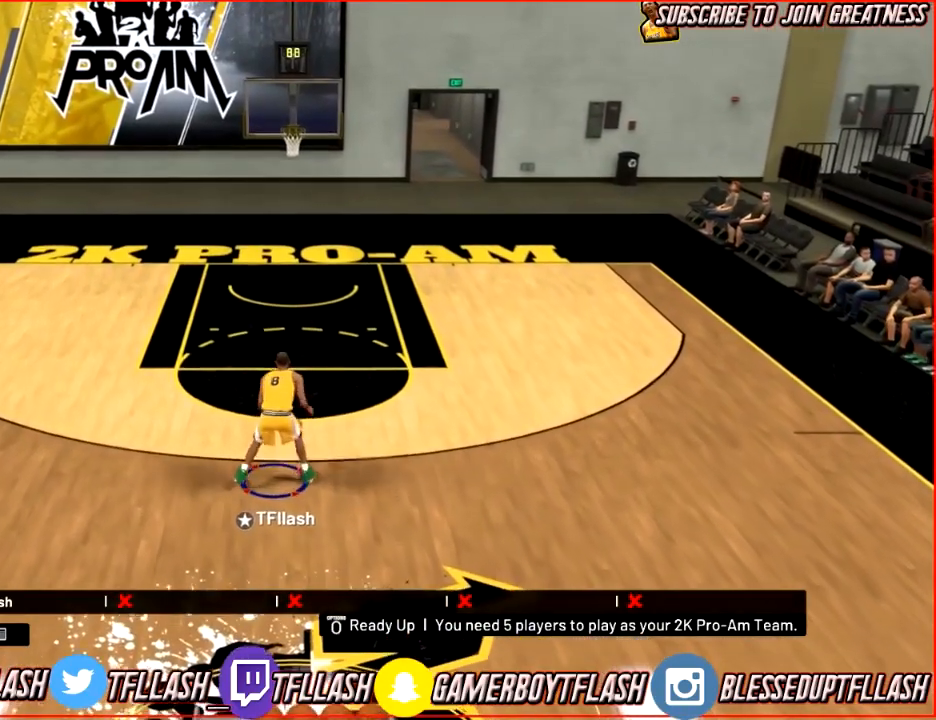
{"buttons": ["R2"], "left_stick": "down", "right_stick": "center", "events": [[333, "left_stick", "down"], [467, "R2", "down"]]}
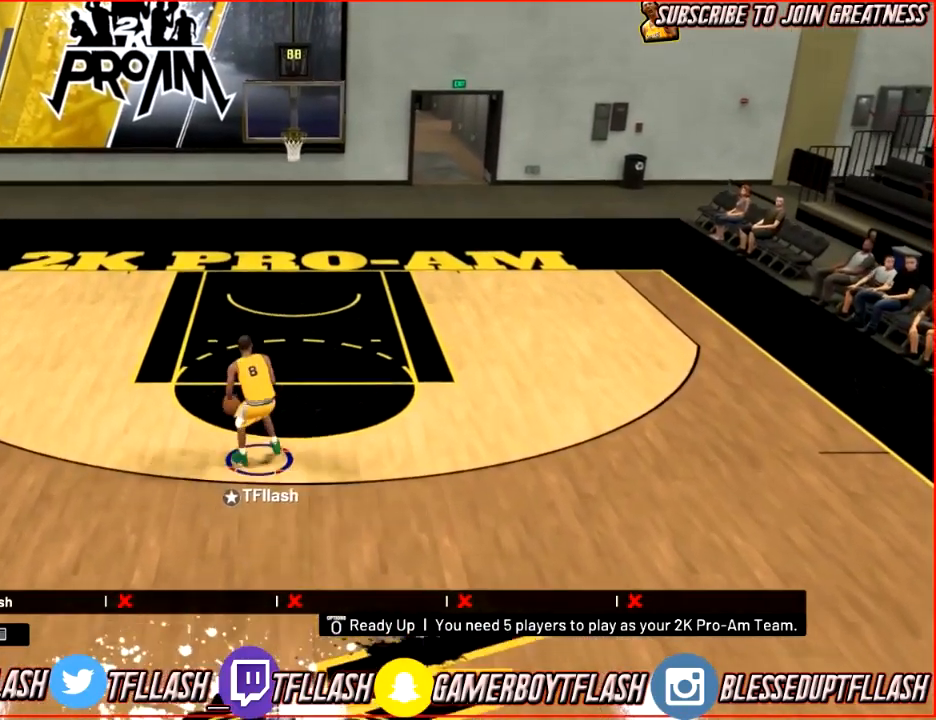
{"buttons": ["R2"], "left_stick": "down", "right_stick": "center", "events": []}
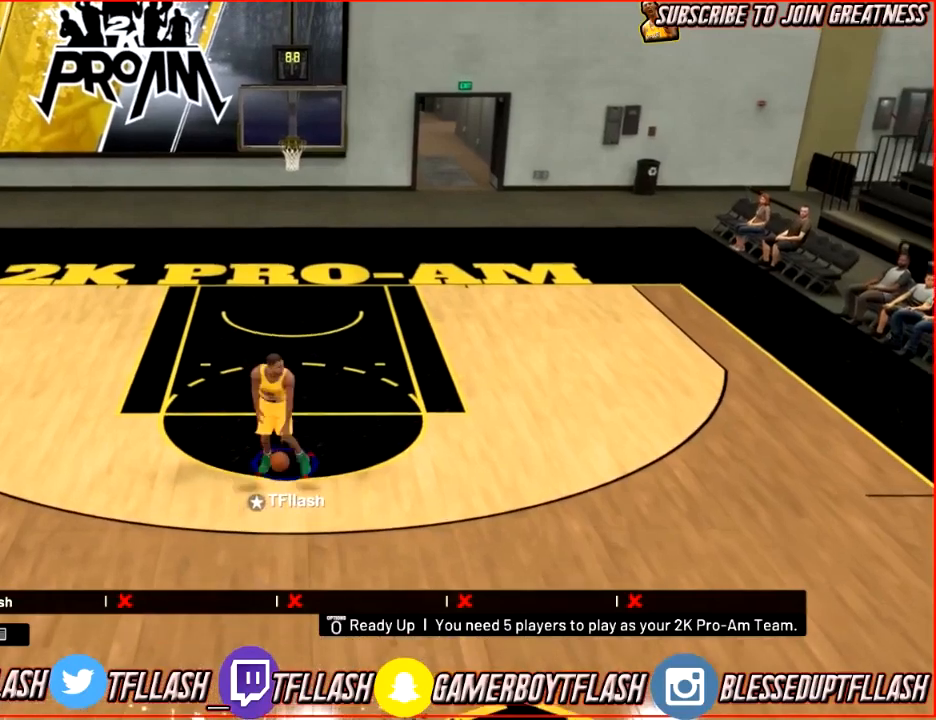
{"buttons": ["R2"], "left_stick": "down", "right_stick": "center", "events": []}
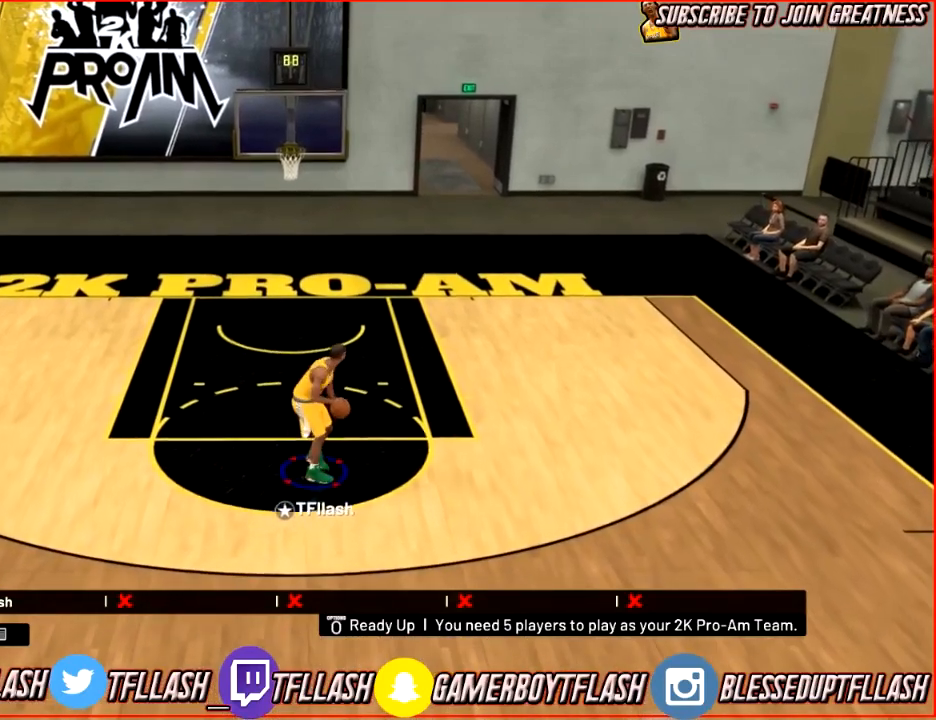
{"buttons": ["R2"], "left_stick": "down", "right_stick": "center", "events": []}
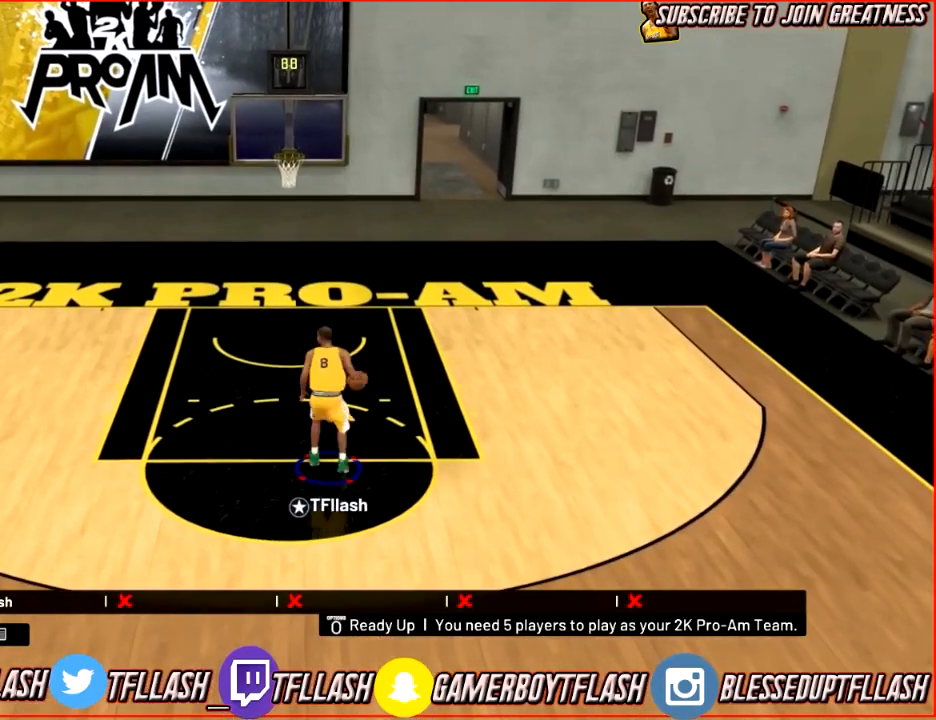
{"buttons": ["R2"], "left_stick": "down", "right_stick": "down-right", "events": [[367, "right_stick", "right"], [467, "right_stick", "down-right"]]}
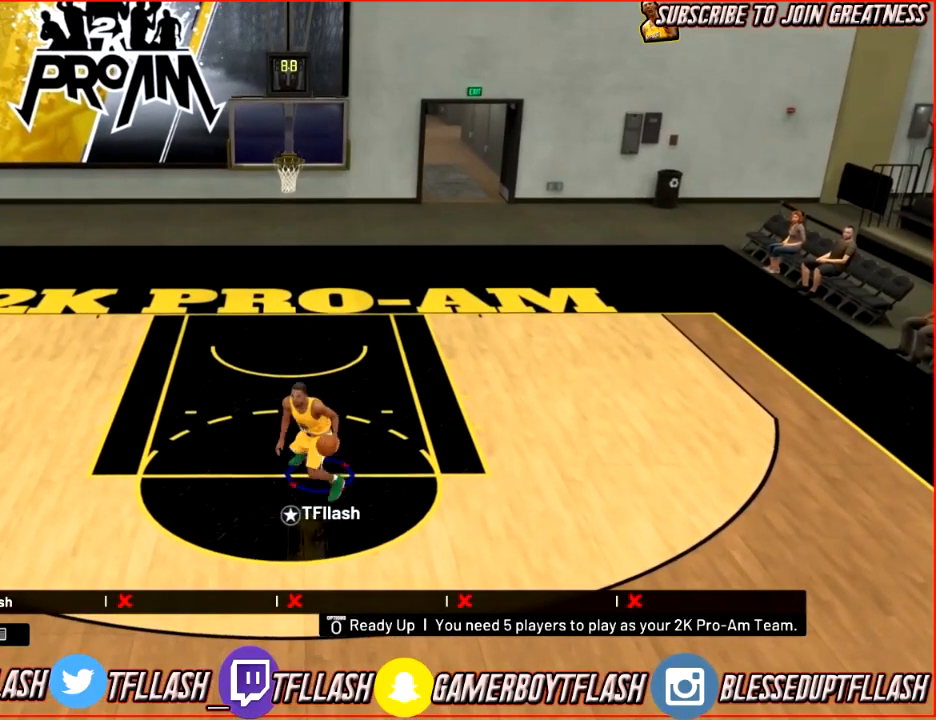
{"buttons": [], "left_stick": "center", "right_stick": "down", "events": [[34, "right_stick", "down"], [100, "right_stick", "center"], [167, "R2", "up"], [367, "left_stick", "center"], [434, "right_stick", "down"]]}